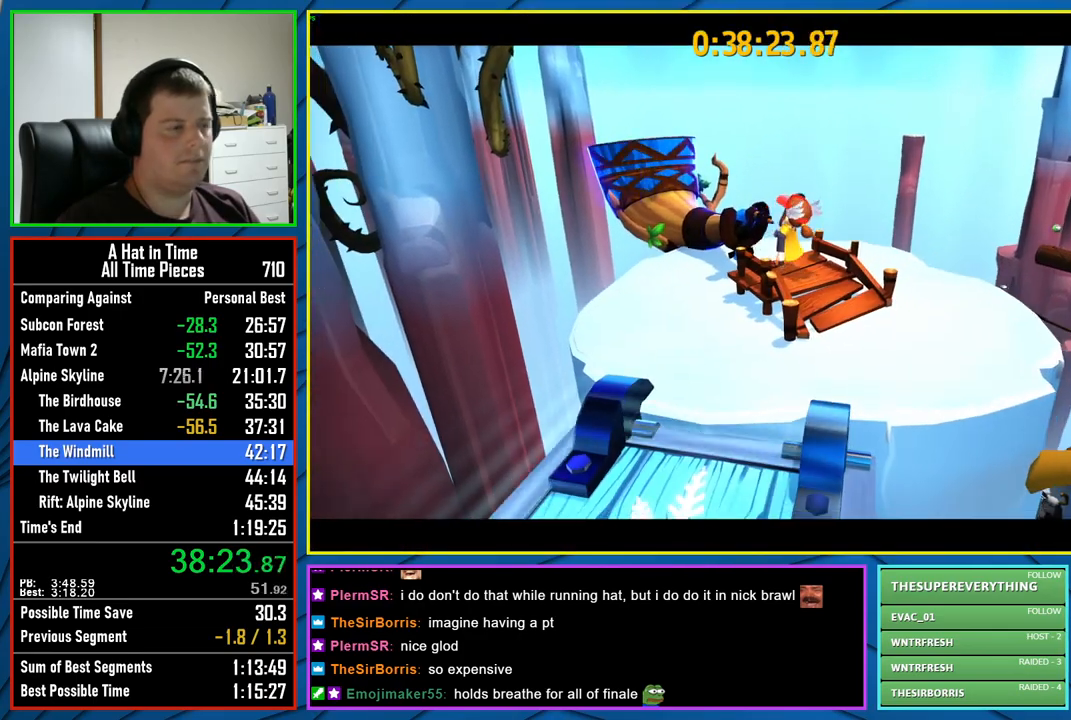
Gameplay with a controller (Xbox layout); each line is a JSON object with the inputs held at the frame after it. "events" lists button and stick changes between this image and that frame as [ms after this image, input, new state], when the widget could be followed in between.
{"buttons": ["R2"], "left_stick": "up-left", "right_stick": "center", "events": [[200, "A", "up"], [217, "left_stick", "up-left"], [283, "A", "down"], [433, "A", "up"], [500, "R2", "down"]]}
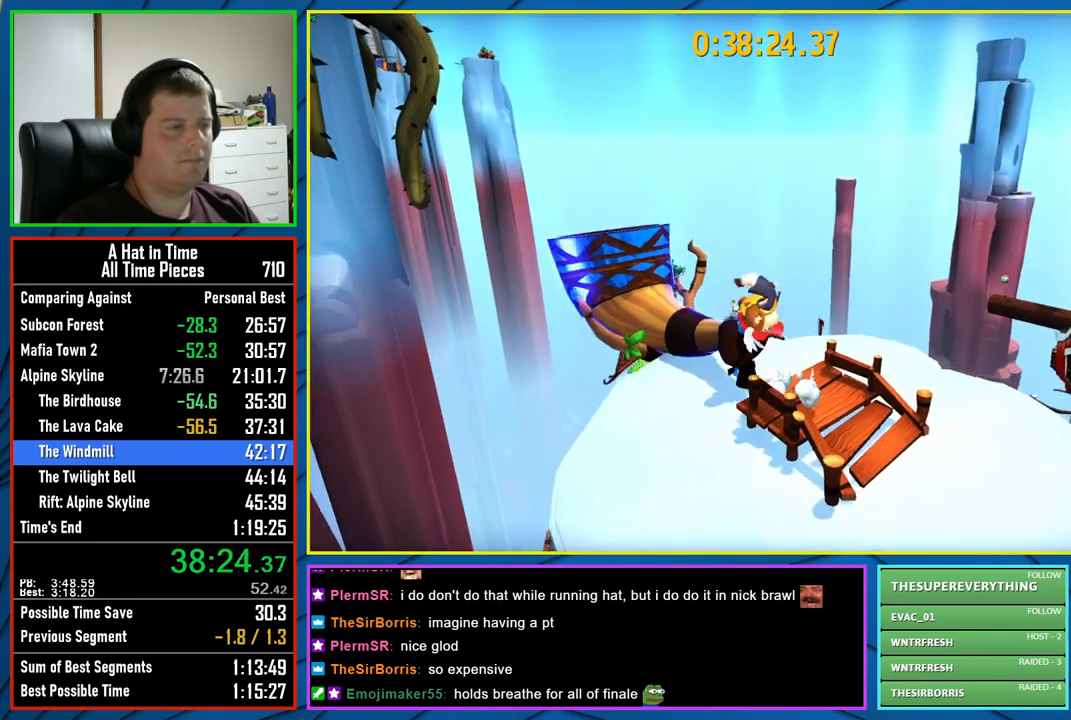
{"buttons": [], "left_stick": "up-left", "right_stick": "left", "events": [[133, "R2", "up"], [217, "right_stick", "left"]]}
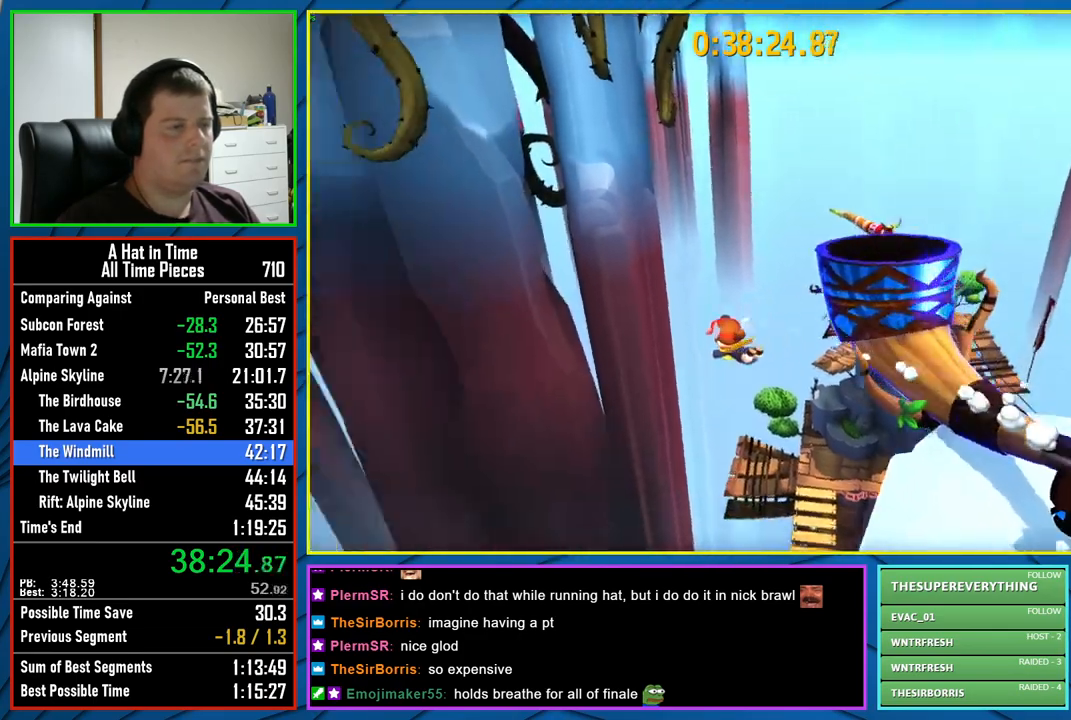
{"buttons": [], "left_stick": "center", "right_stick": "center", "events": [[200, "right_stick", "center"], [400, "left_stick", "center"]]}
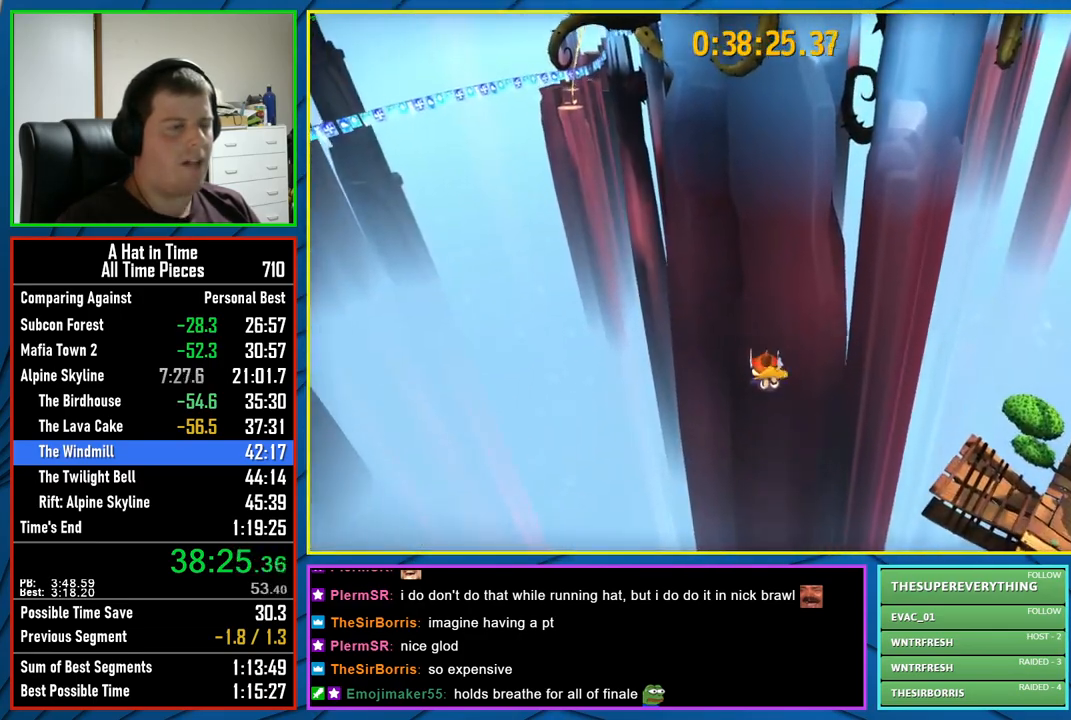
{"buttons": [], "left_stick": "center", "right_stick": "center", "events": []}
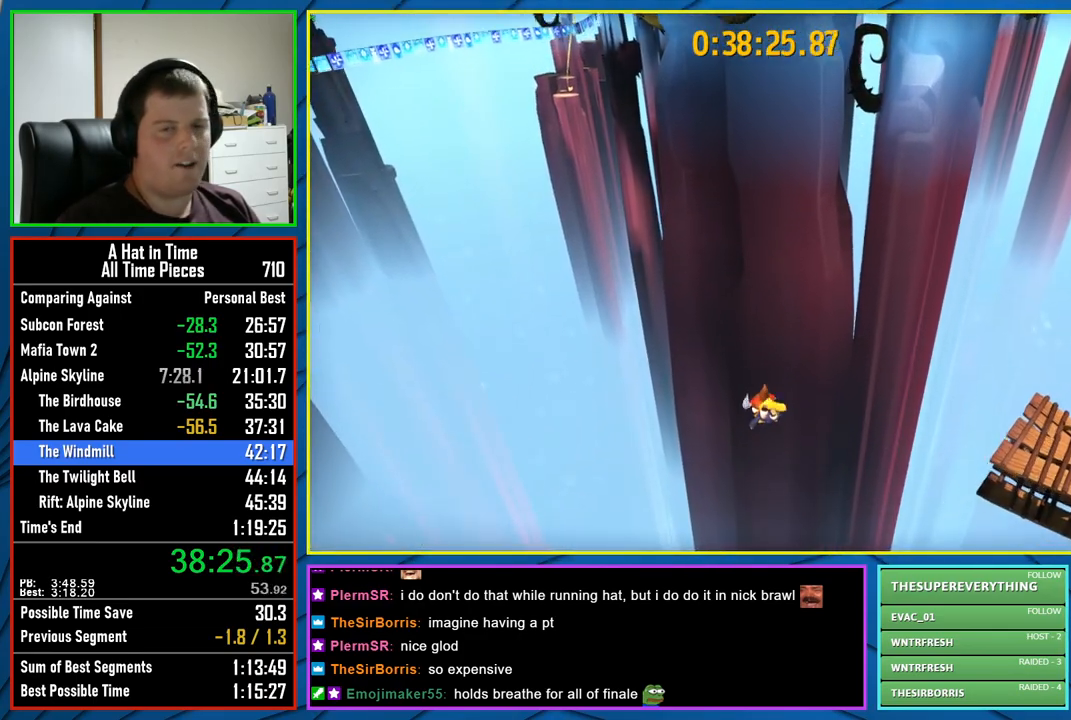
{"buttons": [], "left_stick": "center", "right_stick": "center", "events": []}
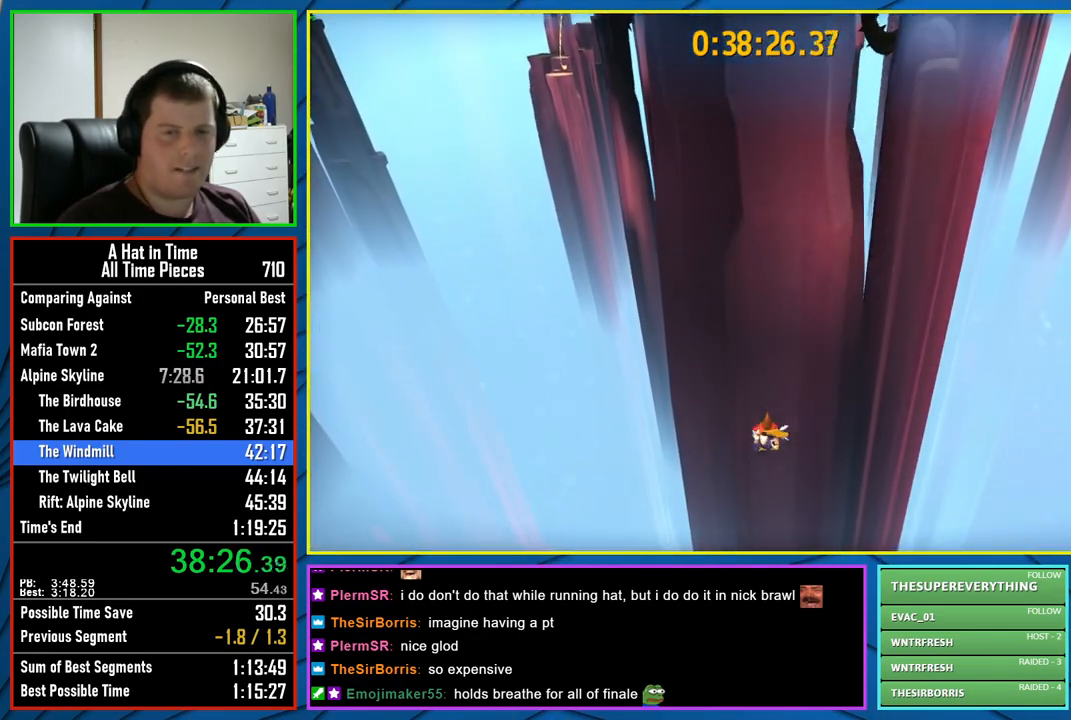
{"buttons": [], "left_stick": "center", "right_stick": "center", "events": []}
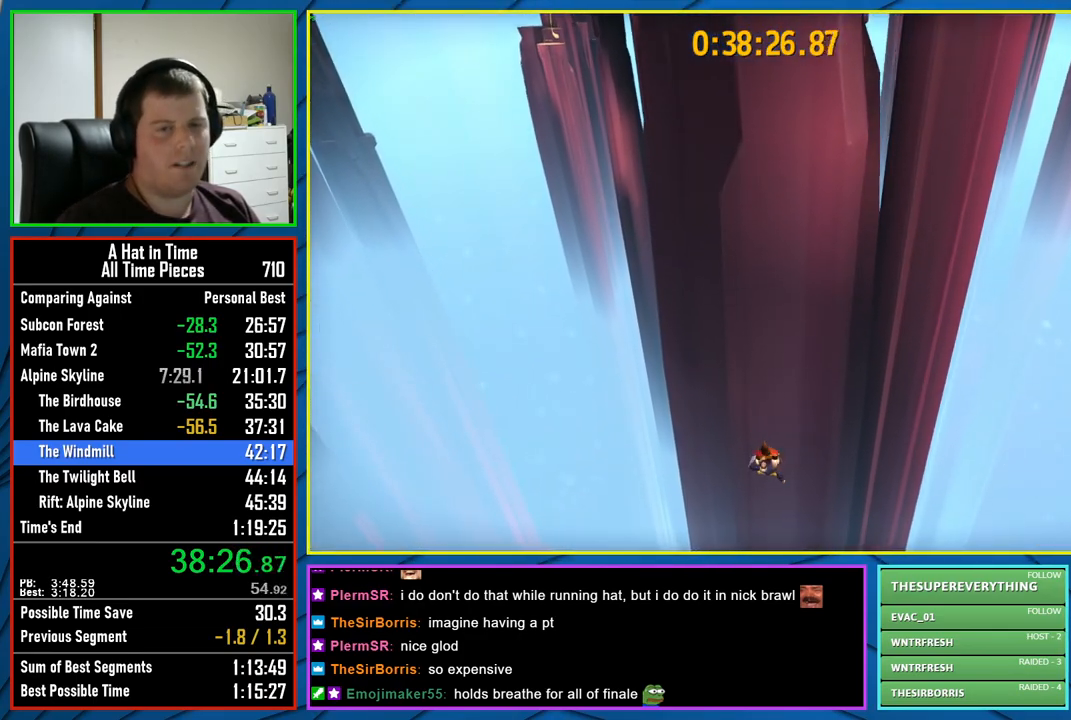
{"buttons": ["L2"], "left_stick": "up", "right_stick": "center", "events": [[383, "left_stick", "up"], [400, "L2", "down"]]}
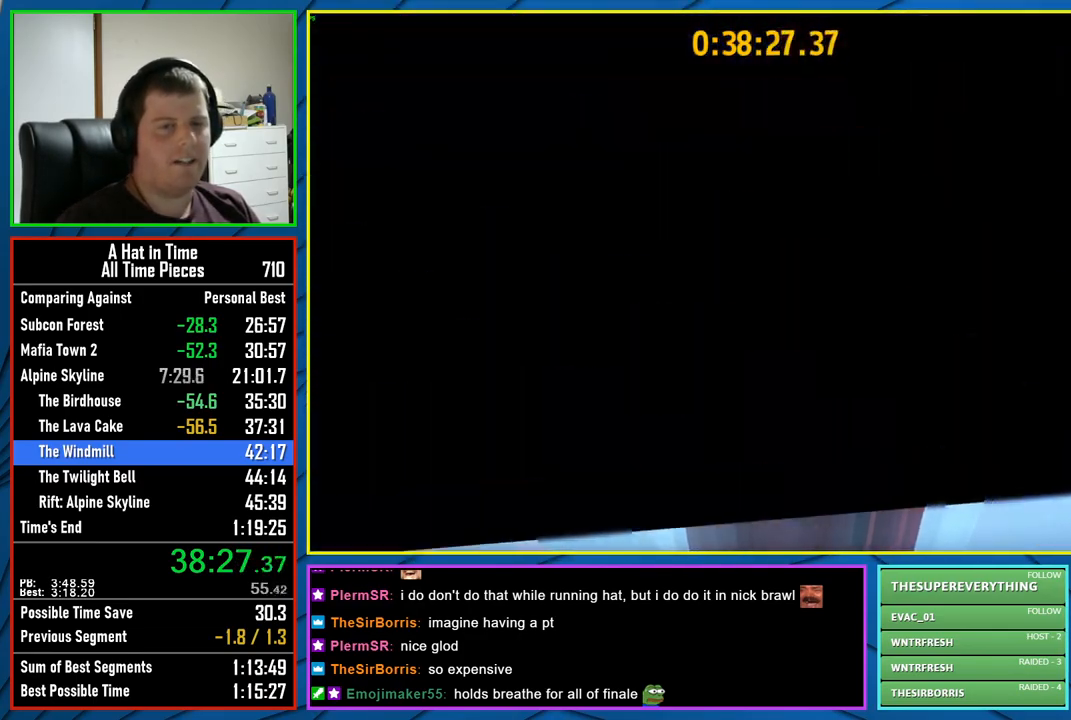
{"buttons": ["L2"], "left_stick": "up", "right_stick": "center", "events": [[233, "right_stick", "down-right"], [400, "right_stick", "center"]]}
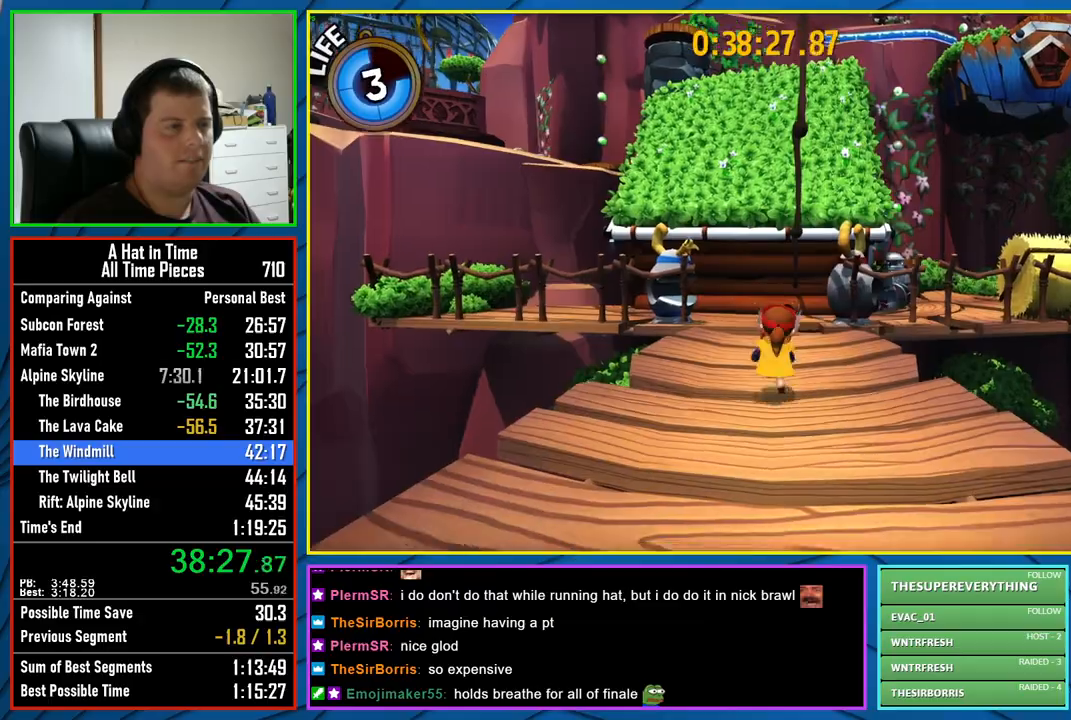
{"buttons": ["A", "L2"], "left_stick": "up", "right_stick": "center", "events": [[300, "A", "down"], [300, "L2", "up"], [467, "L2", "down"]]}
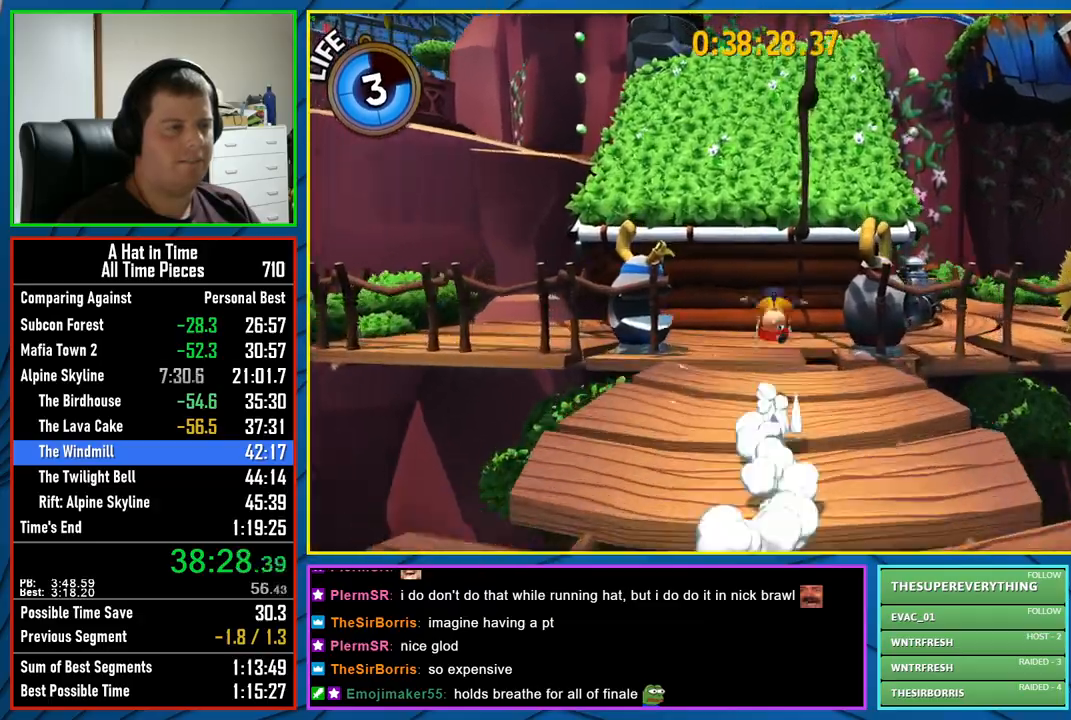
{"buttons": ["L2", "R2"], "left_stick": "up", "right_stick": "center", "events": [[50, "A", "up"], [183, "A", "down"], [383, "A", "up"], [467, "R2", "down"]]}
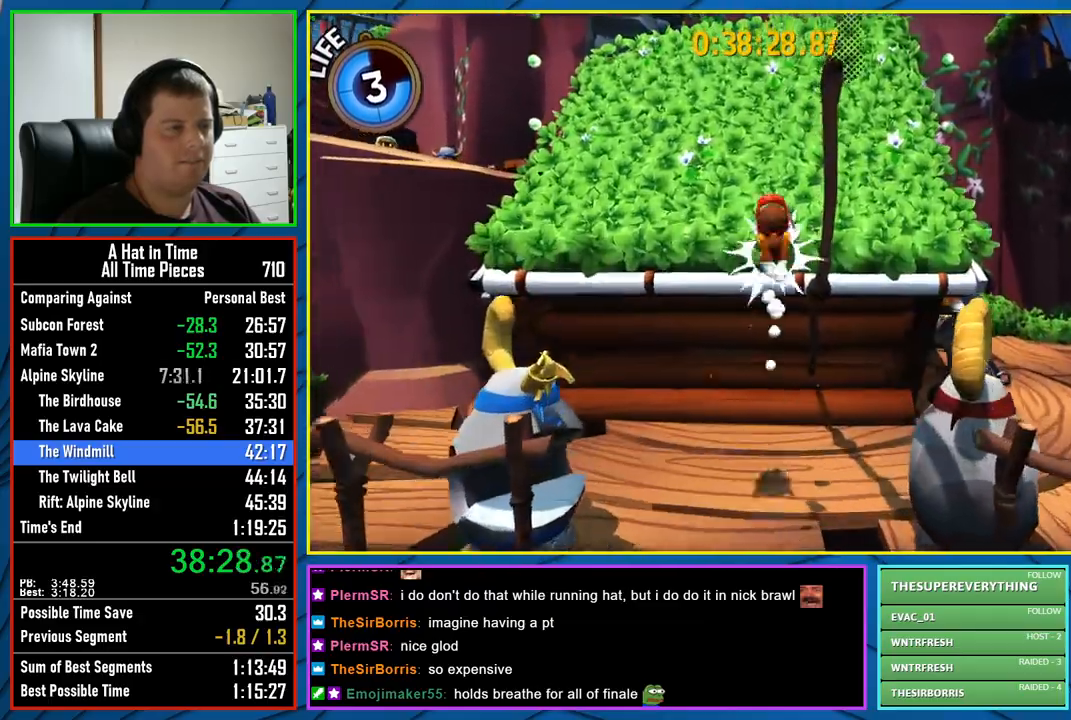
{"buttons": ["L2"], "left_stick": "up", "right_stick": "down-left", "events": [[133, "A", "down"], [167, "R2", "up"], [283, "A", "up"], [417, "right_stick", "down-left"]]}
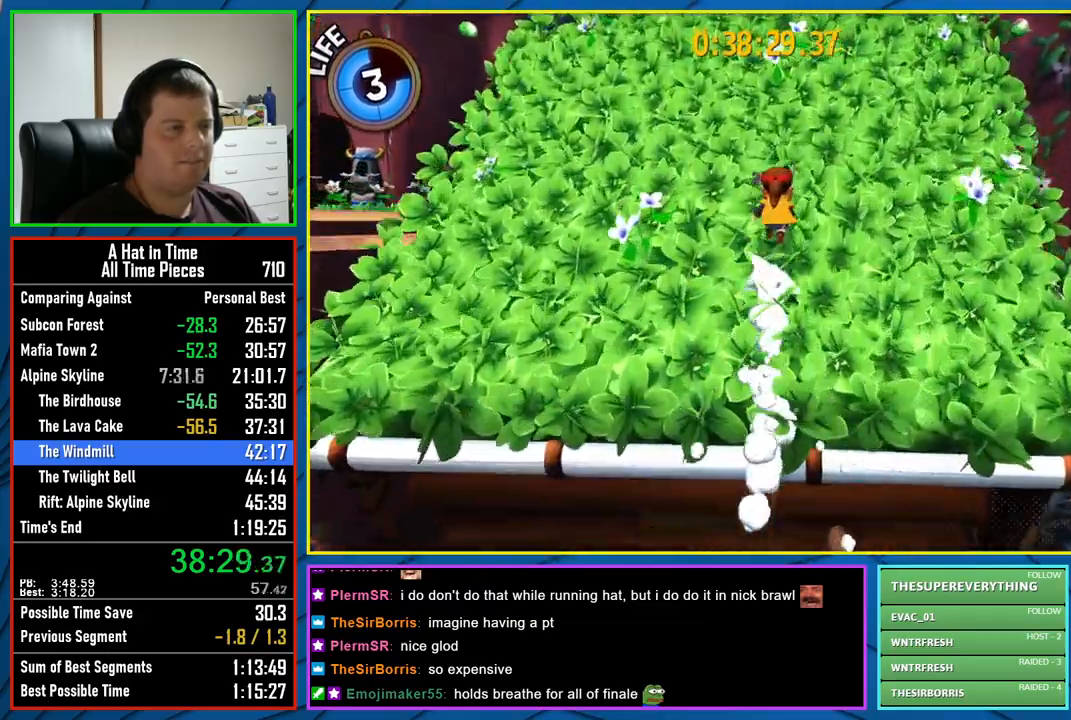
{"buttons": ["A"], "left_stick": "up", "right_stick": "down-left", "events": [[467, "L2", "up"], [500, "A", "down"]]}
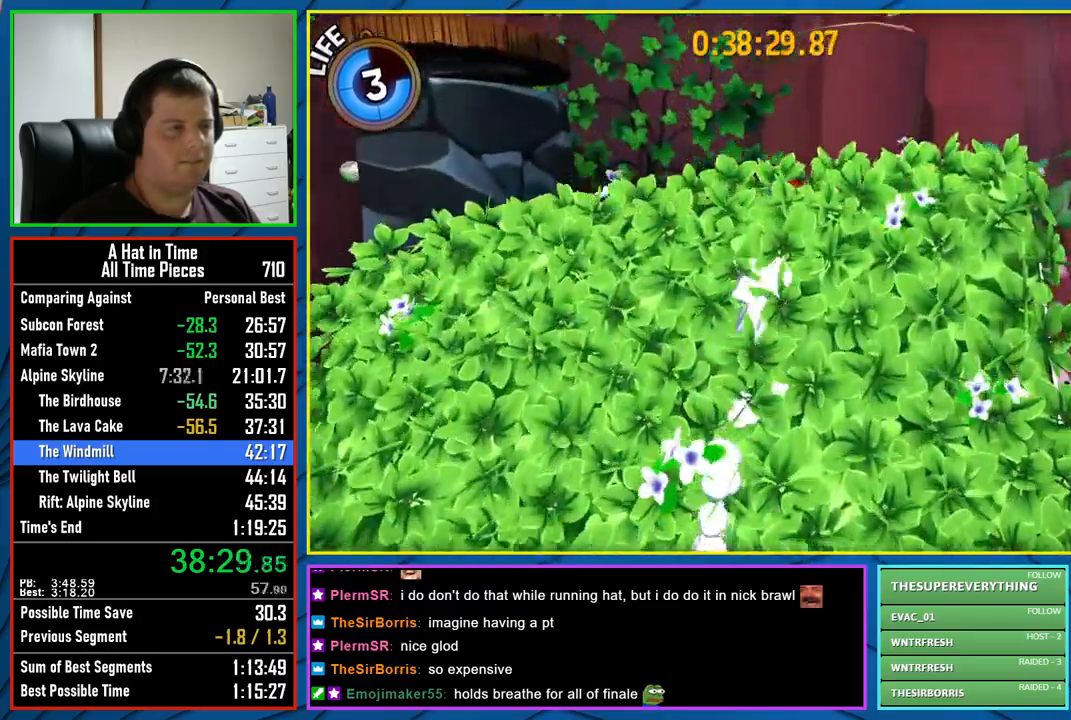
{"buttons": ["A"], "left_stick": "left", "right_stick": "center", "events": [[33, "left_stick", "up-left"], [217, "A", "up"], [283, "right_stick", "center"], [333, "A", "down"], [400, "left_stick", "left"]]}
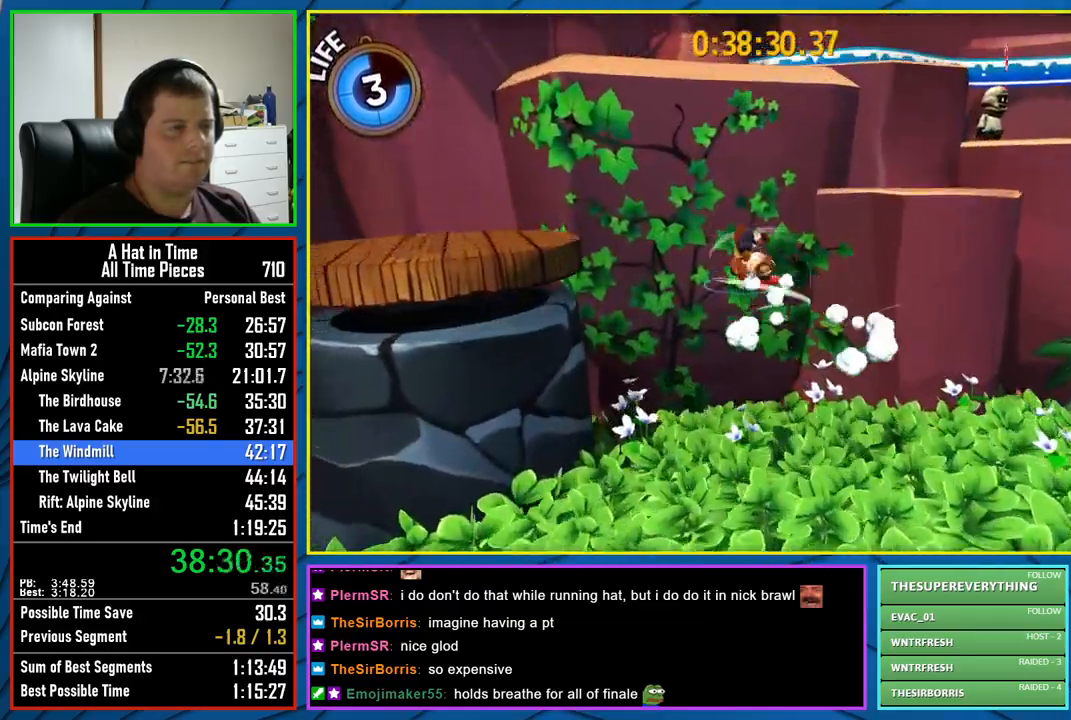
{"buttons": [], "left_stick": "right", "right_stick": "right", "events": [[50, "A", "up"], [117, "R2", "down"], [250, "R2", "up"], [267, "left_stick", "right"], [350, "right_stick", "right"]]}
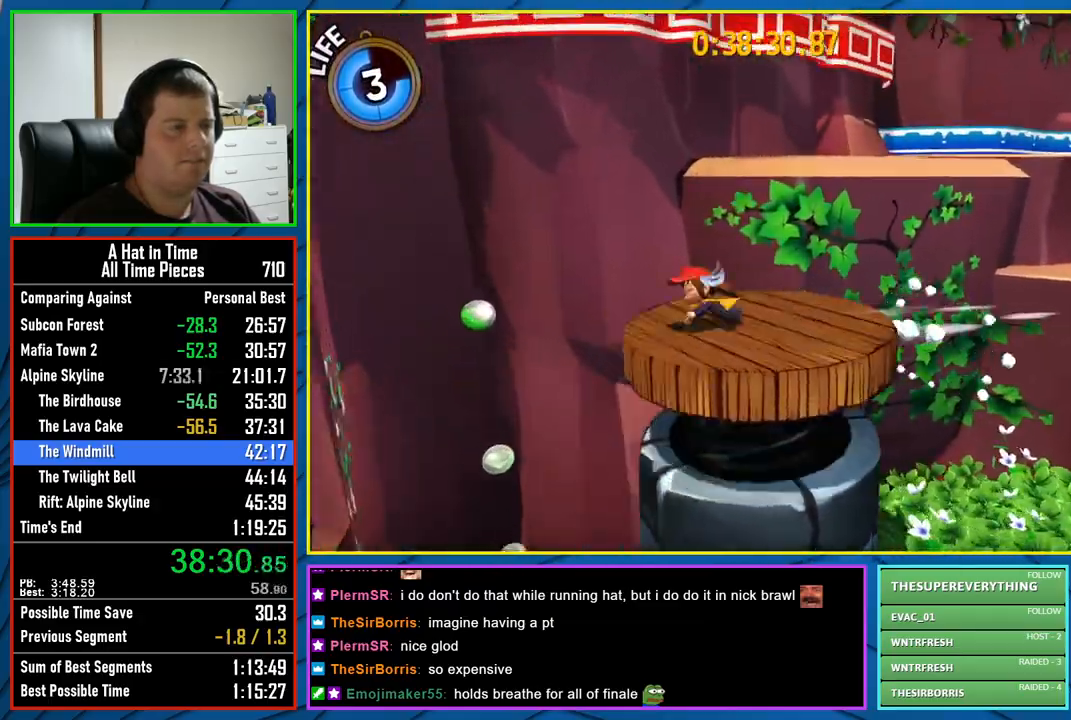
{"buttons": [], "left_stick": "up-right", "right_stick": "center", "events": [[217, "left_stick", "up-right"], [400, "right_stick", "center"]]}
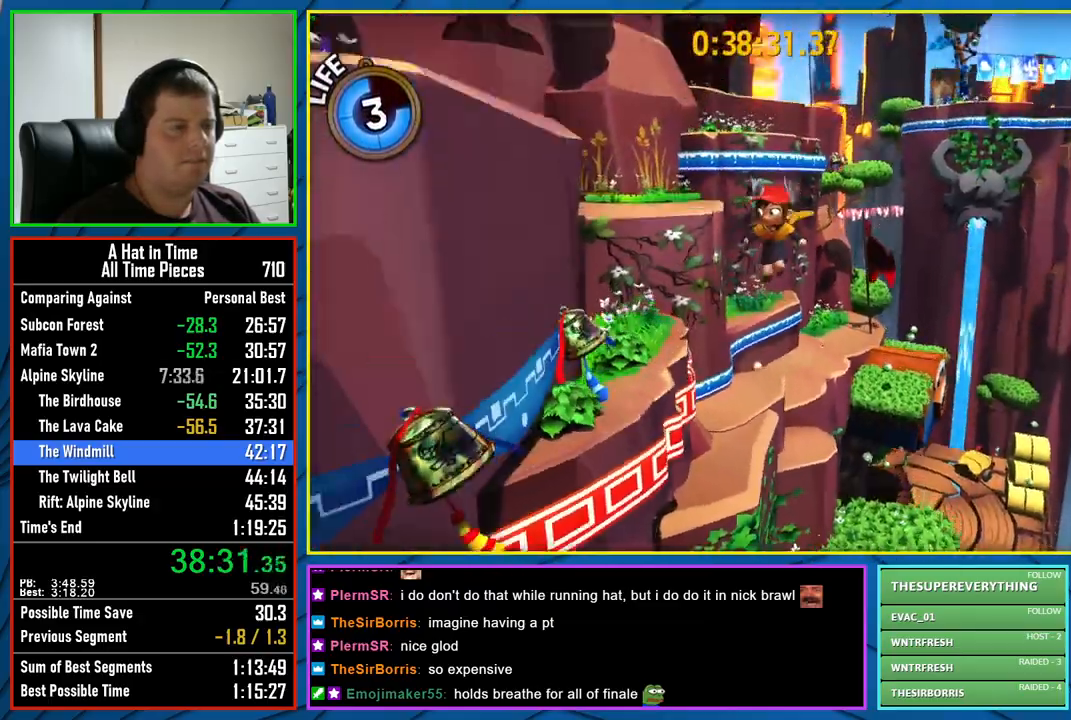
{"buttons": [], "left_stick": "up-right", "right_stick": "center", "events": [[183, "A", "down"], [433, "A", "up"]]}
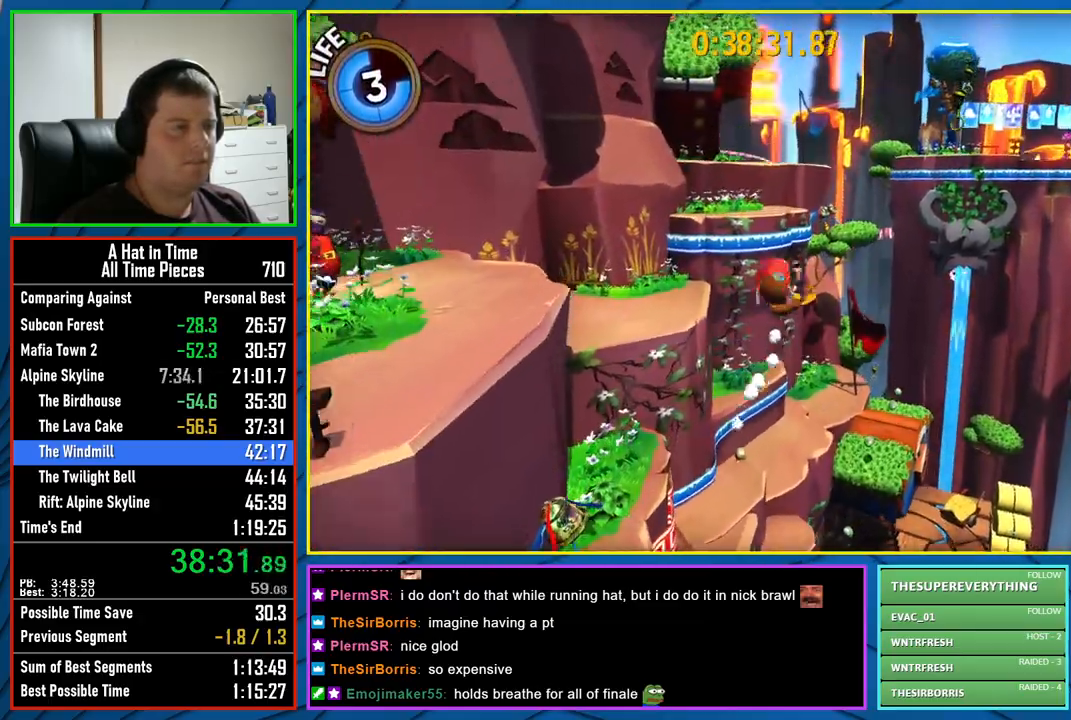
{"buttons": ["A"], "left_stick": "up-right", "right_stick": "center", "events": [[133, "R2", "down"], [300, "R2", "up"], [500, "A", "down"]]}
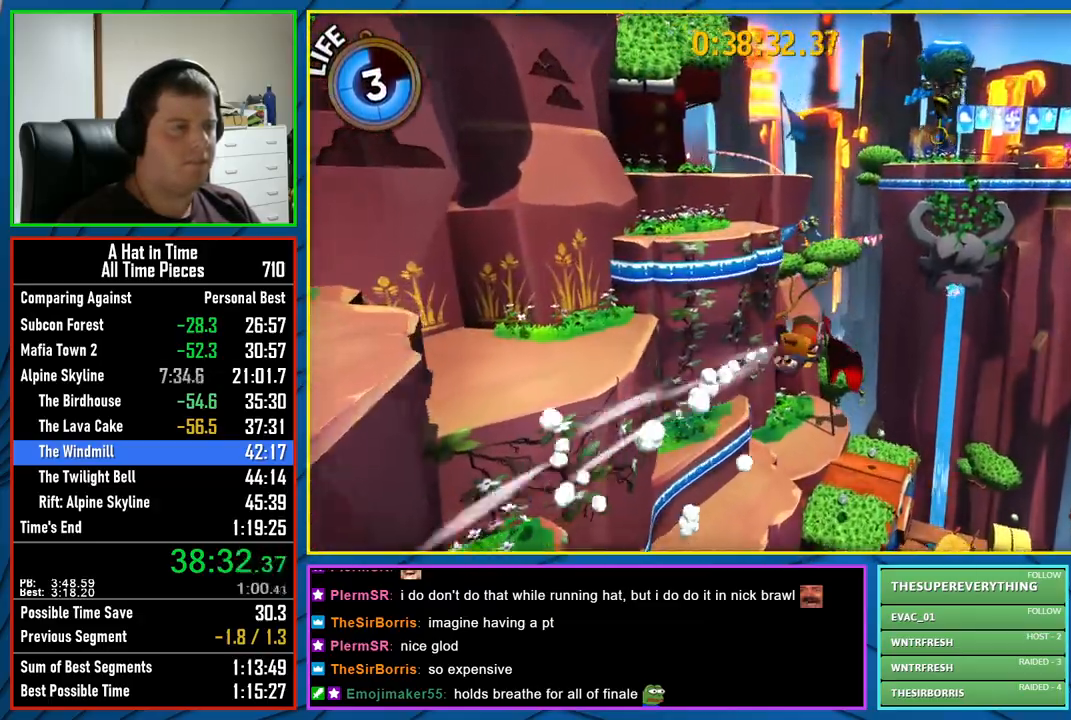
{"buttons": ["X"], "left_stick": "up", "right_stick": "center", "events": [[150, "X", "down"], [183, "A", "up"], [333, "left_stick", "up"]]}
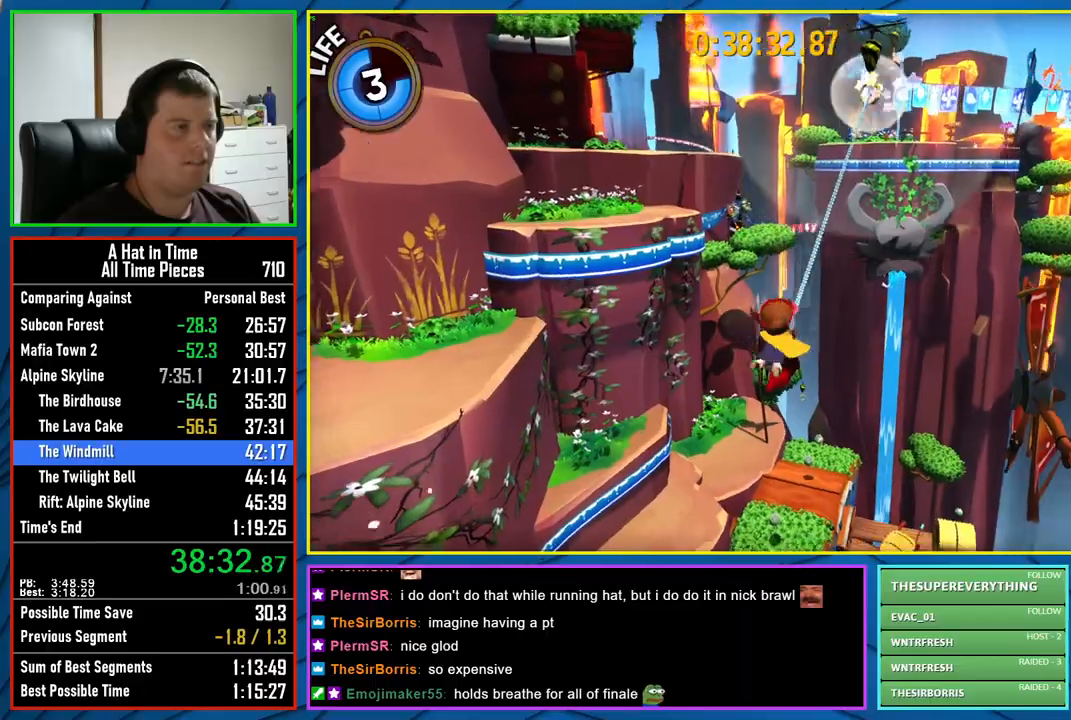
{"buttons": ["X"], "left_stick": "up", "right_stick": "center", "events": []}
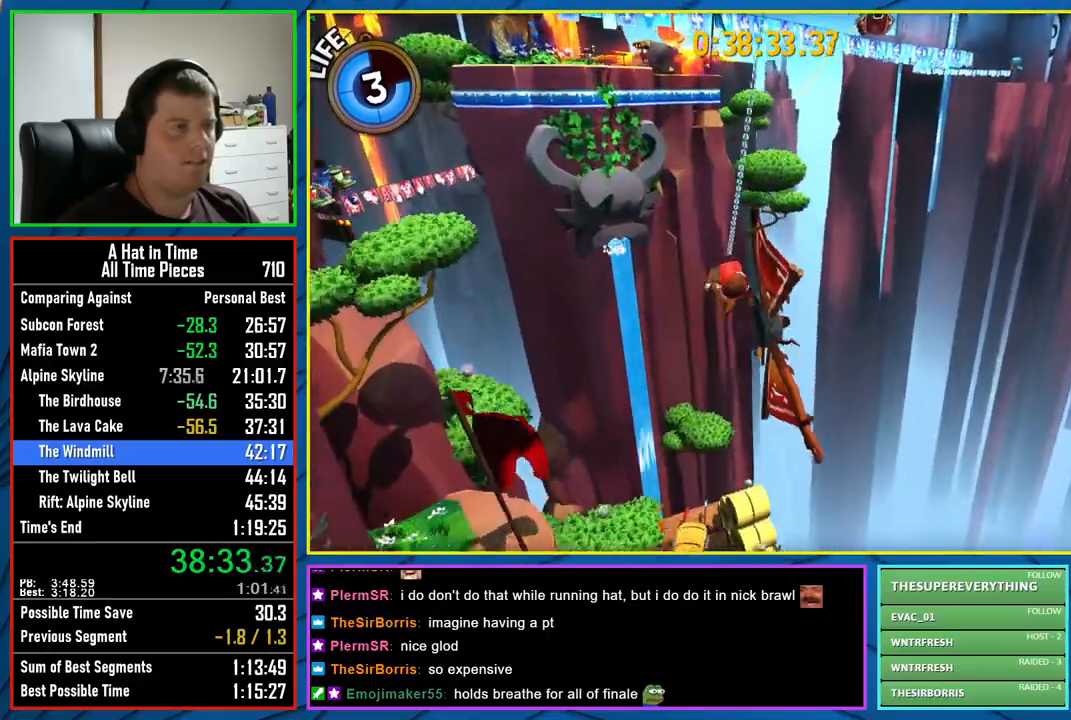
{"buttons": [], "left_stick": "up", "right_stick": "center", "events": [[183, "X", "up"], [350, "R2", "down"], [500, "R2", "up"]]}
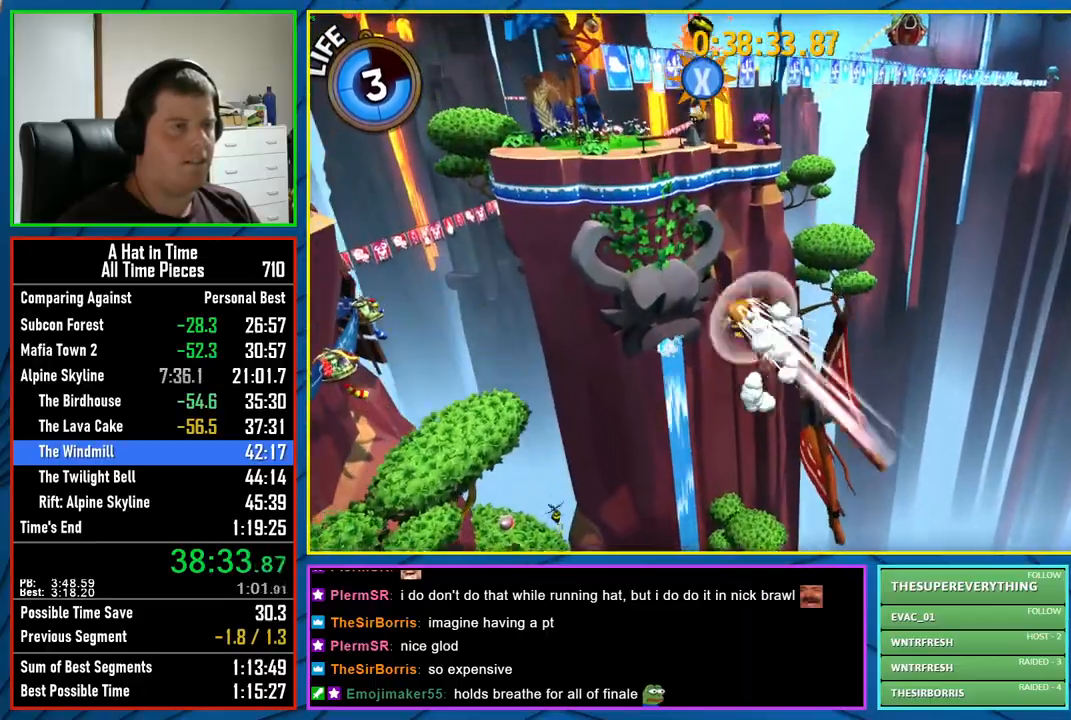
{"buttons": ["X"], "left_stick": "up-left", "right_stick": "center", "events": [[33, "A", "down"], [117, "X", "down"], [183, "A", "up"], [300, "left_stick", "up-left"]]}
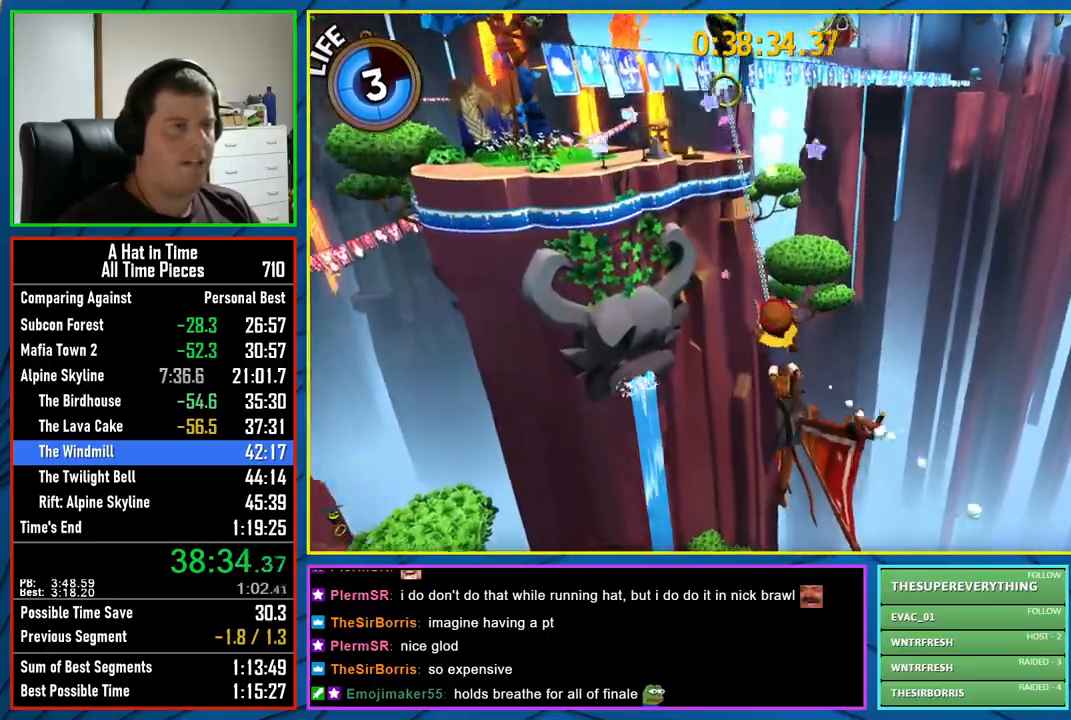
{"buttons": ["X"], "left_stick": "up-left", "right_stick": "center", "events": []}
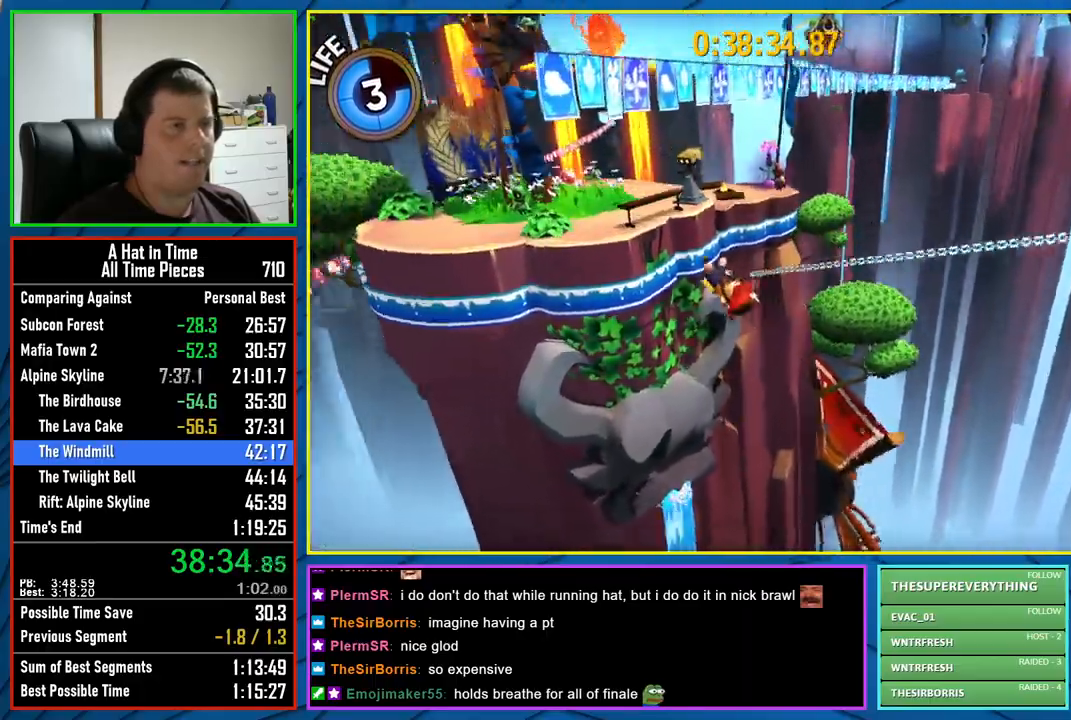
{"buttons": [], "left_stick": "up-left", "right_stick": "center", "events": [[50, "X", "up"], [200, "R2", "down"], [350, "R2", "up"]]}
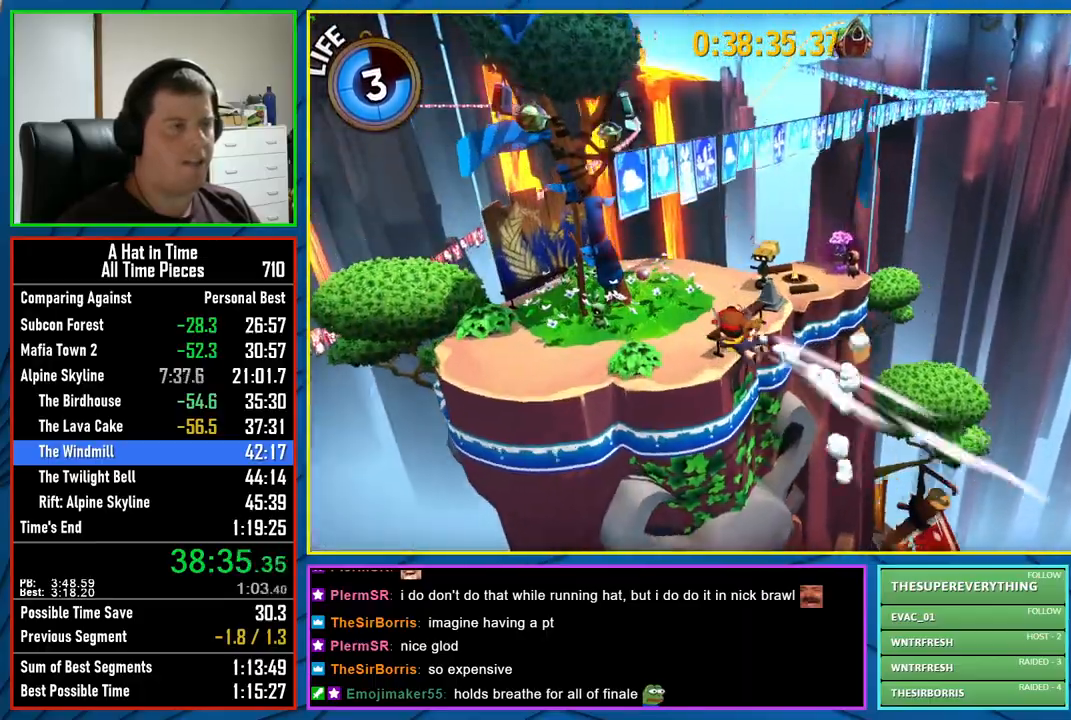
{"buttons": ["X"], "left_stick": "up", "right_stick": "center", "events": [[183, "left_stick", "up"], [217, "A", "down"], [317, "X", "down"], [367, "A", "up"]]}
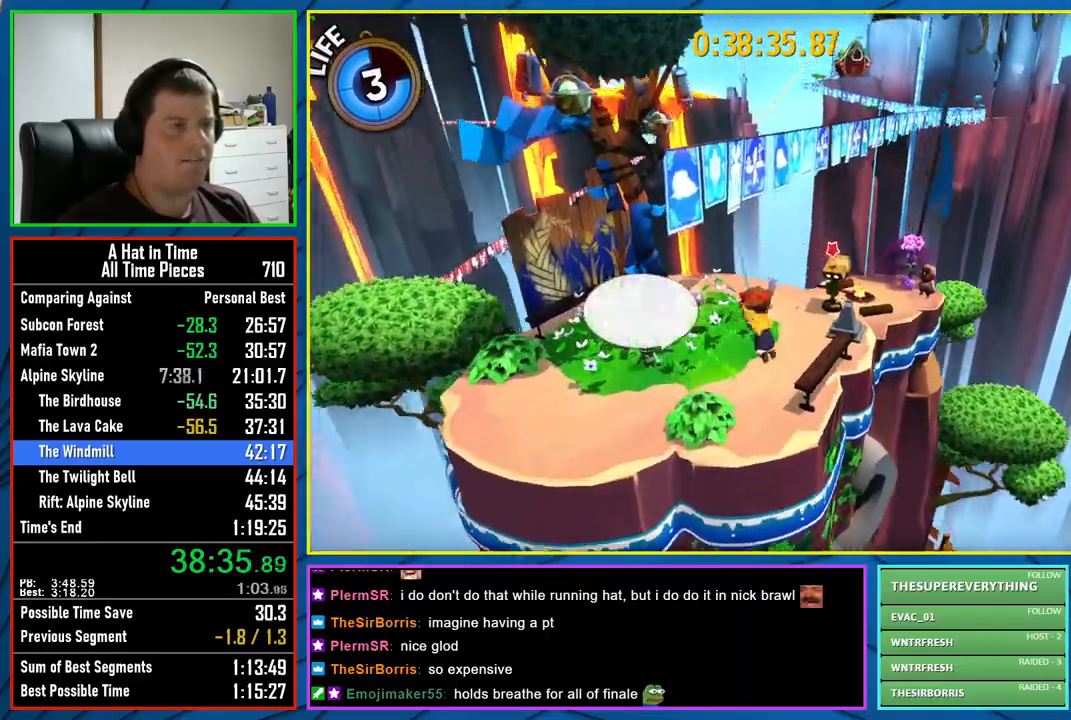
{"buttons": [], "left_stick": "left", "right_stick": "center", "events": [[67, "left_stick", "center"], [250, "left_stick", "up"], [317, "X", "up"], [317, "left_stick", "left"]]}
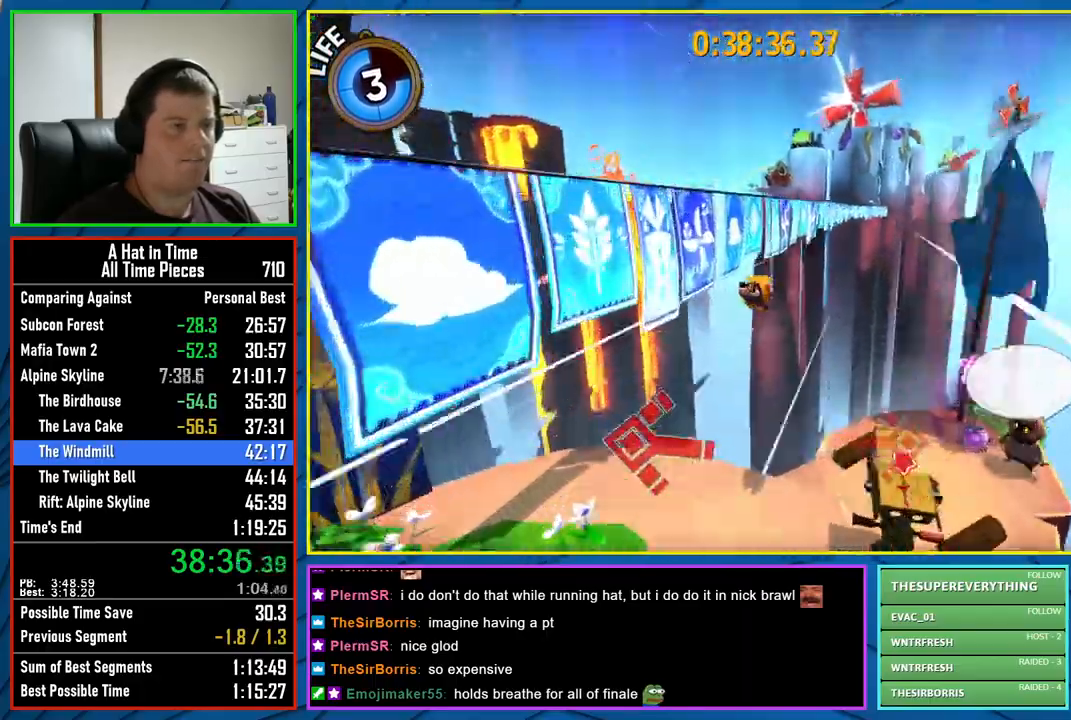
{"buttons": [], "left_stick": "center", "right_stick": "center", "events": [[217, "left_stick", "center"]]}